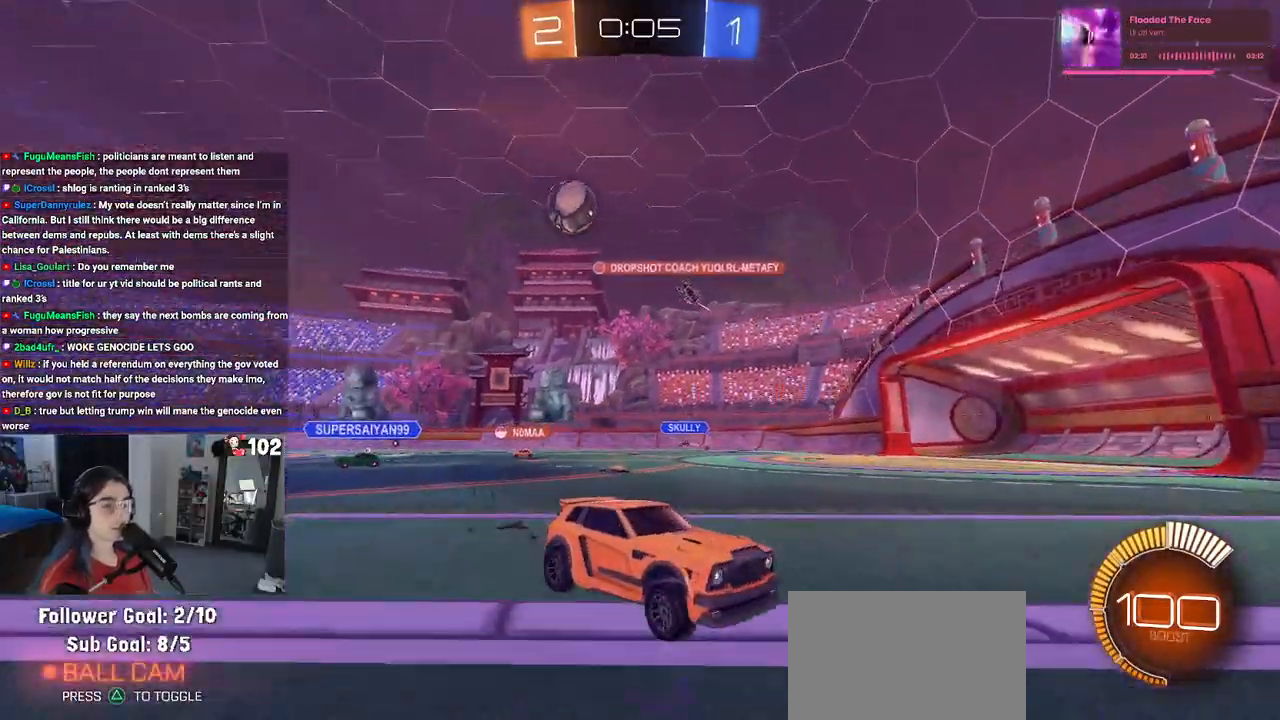
Gameplay with a controller (PlayStation layout); each line is a JSON object with the inputs held at the frame after it. "events" lists button and stick changes between this image and that frame as [ms after this image, input, new state], when the widget could be followed in between.
{"buttons": ["SQUARE", "R2"], "left_stick": "right", "right_stick": "center", "events": [[117, "left_stick", "center"], [333, "left_stick", "left"], [400, "left_stick", "center"], [467, "left_stick", "right"], [500, "SQUARE", "down"]]}
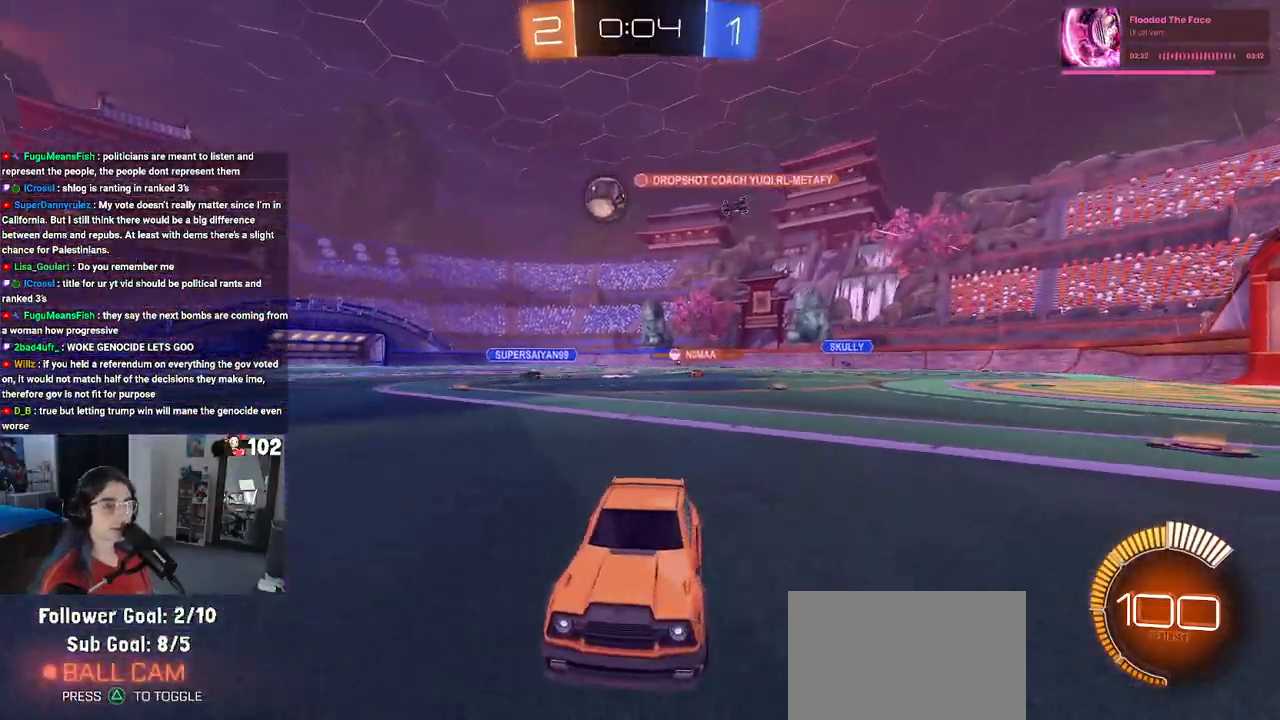
{"buttons": ["R2"], "left_stick": "right", "right_stick": "center", "events": [[133, "SQUARE", "up"]]}
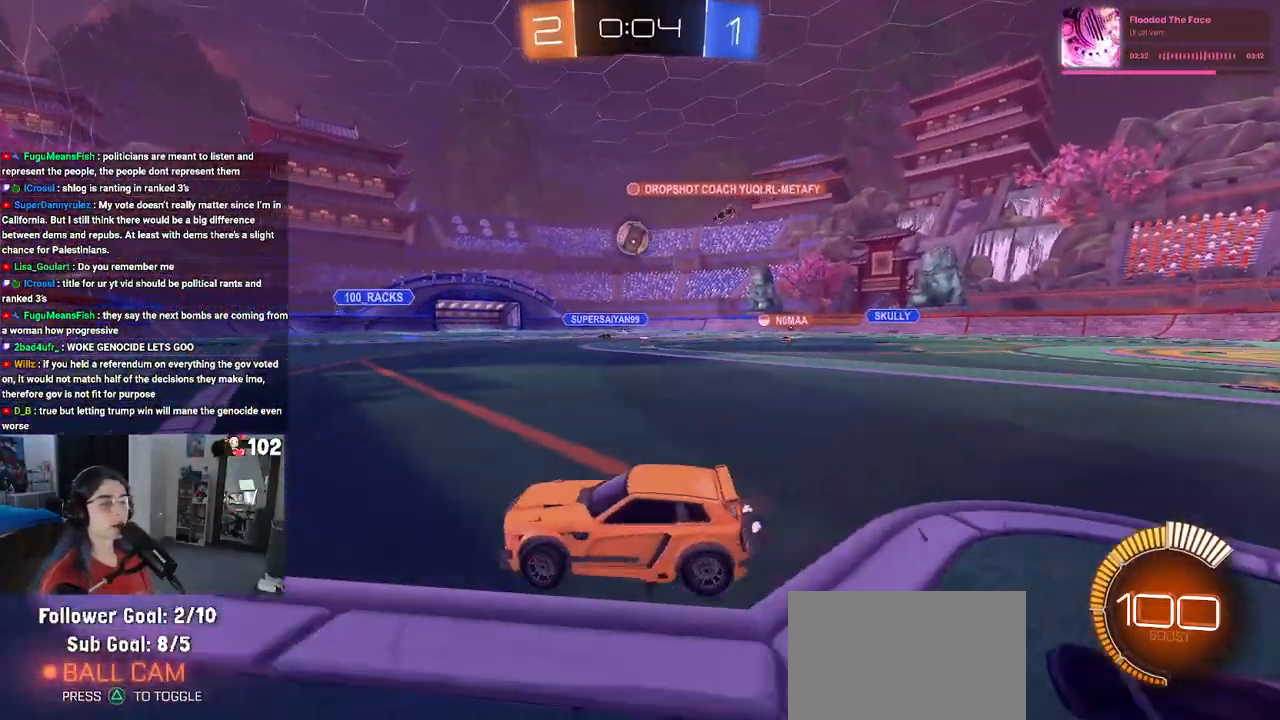
{"buttons": ["R2"], "left_stick": "center", "right_stick": "center", "events": [[383, "left_stick", "center"]]}
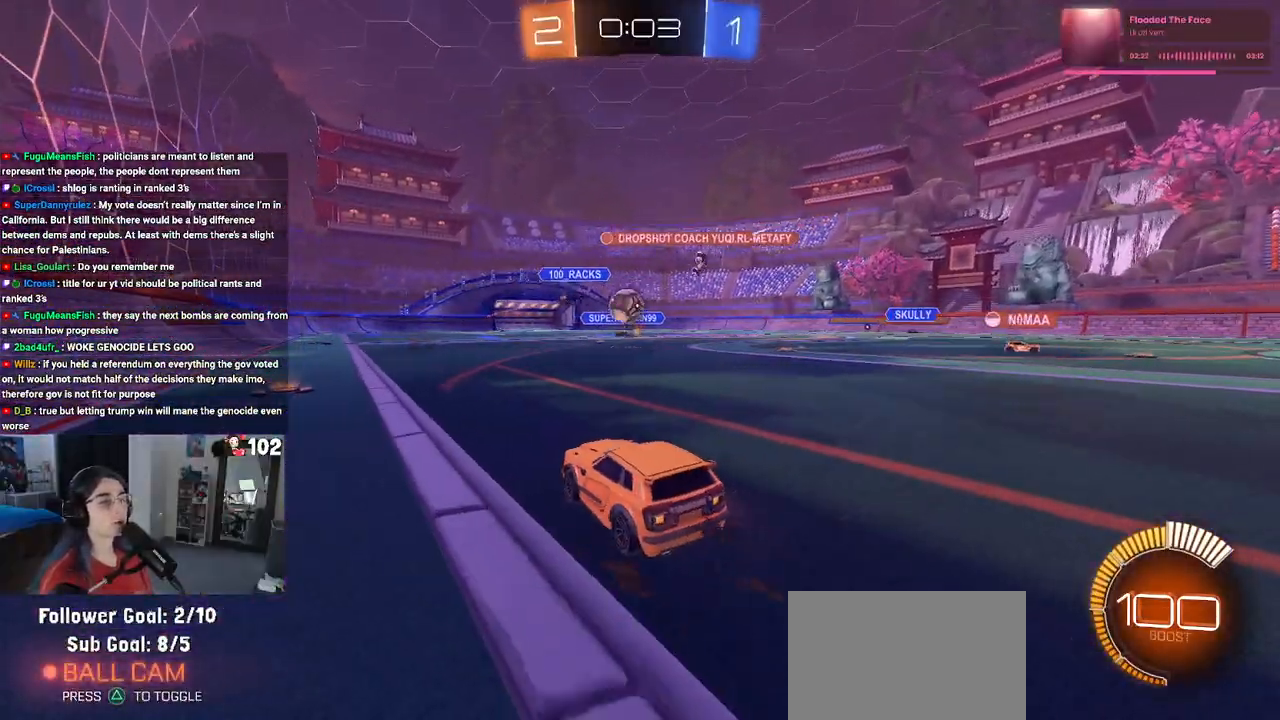
{"buttons": ["R2"], "left_stick": "right", "right_stick": "center", "events": [[50, "left_stick", "right"]]}
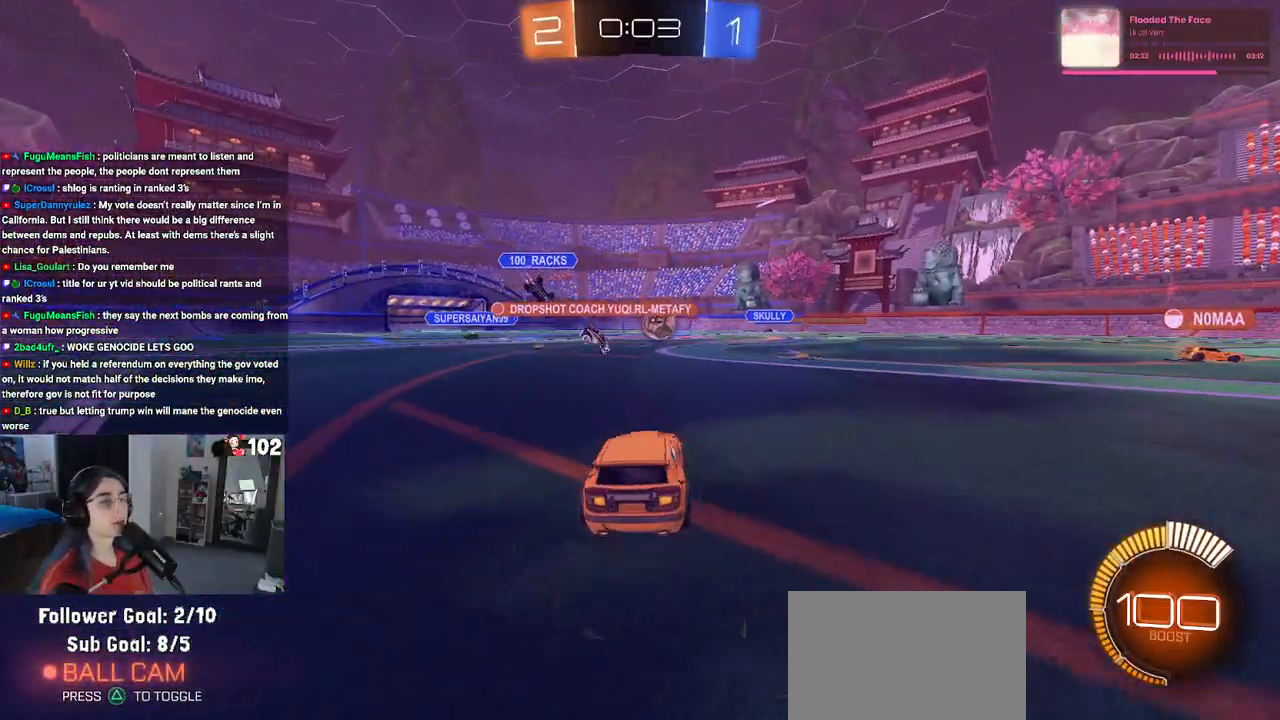
{"buttons": ["R2"], "left_stick": "right", "right_stick": "center", "events": [[117, "left_stick", "center"], [217, "left_stick", "right"]]}
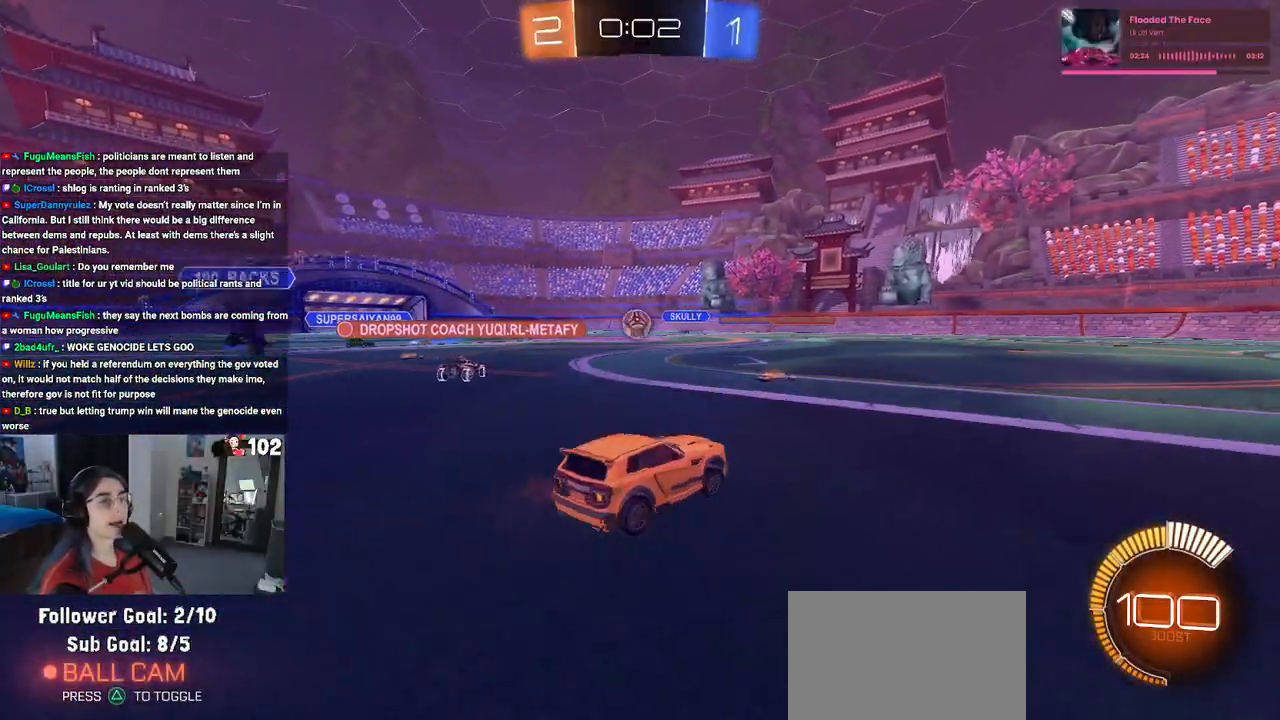
{"buttons": ["R2"], "left_stick": "right", "right_stick": "center", "events": []}
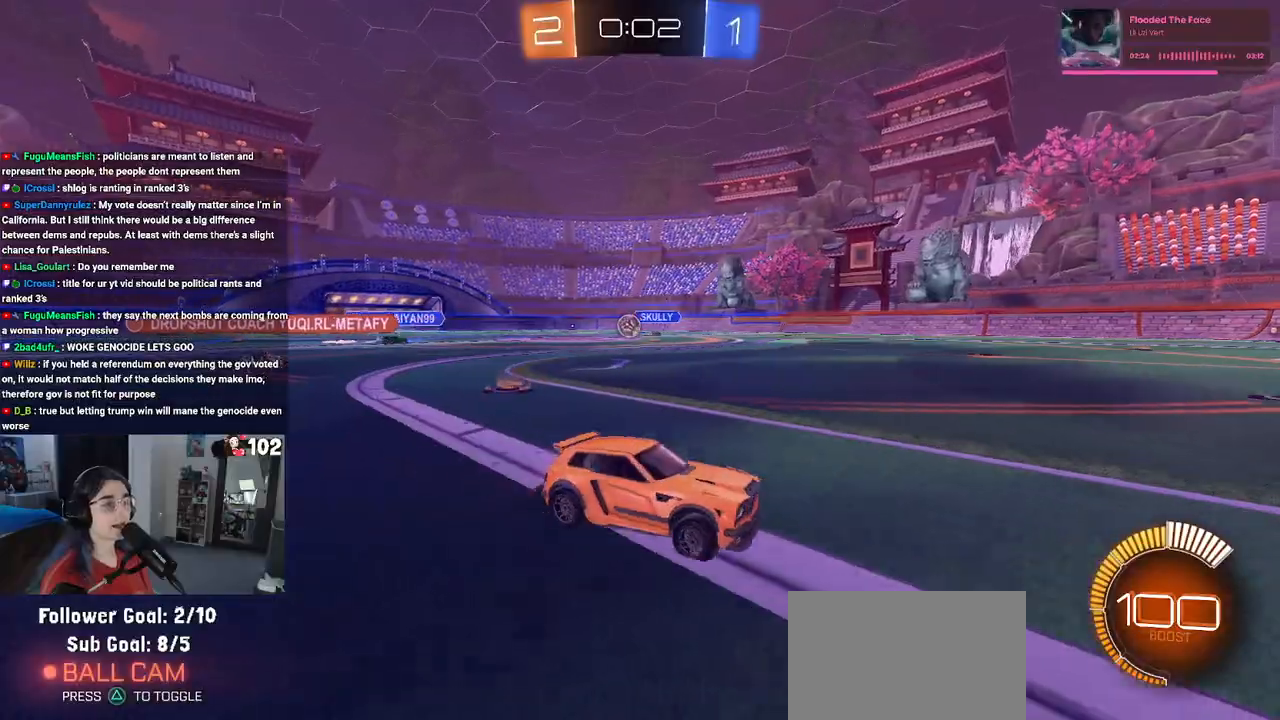
{"buttons": ["R2"], "left_stick": "left", "right_stick": "center", "events": [[83, "left_stick", "center"], [450, "left_stick", "left"]]}
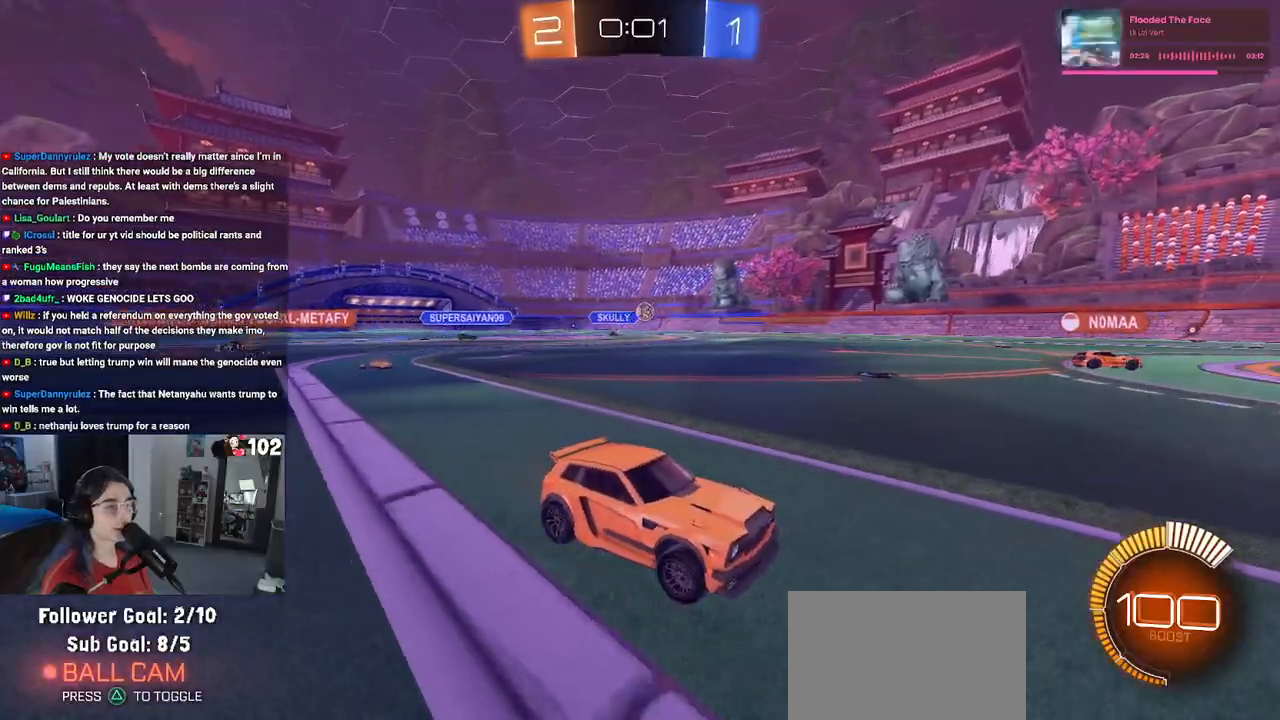
{"buttons": ["R2"], "left_stick": "center", "right_stick": "center", "events": [[300, "left_stick", "center"]]}
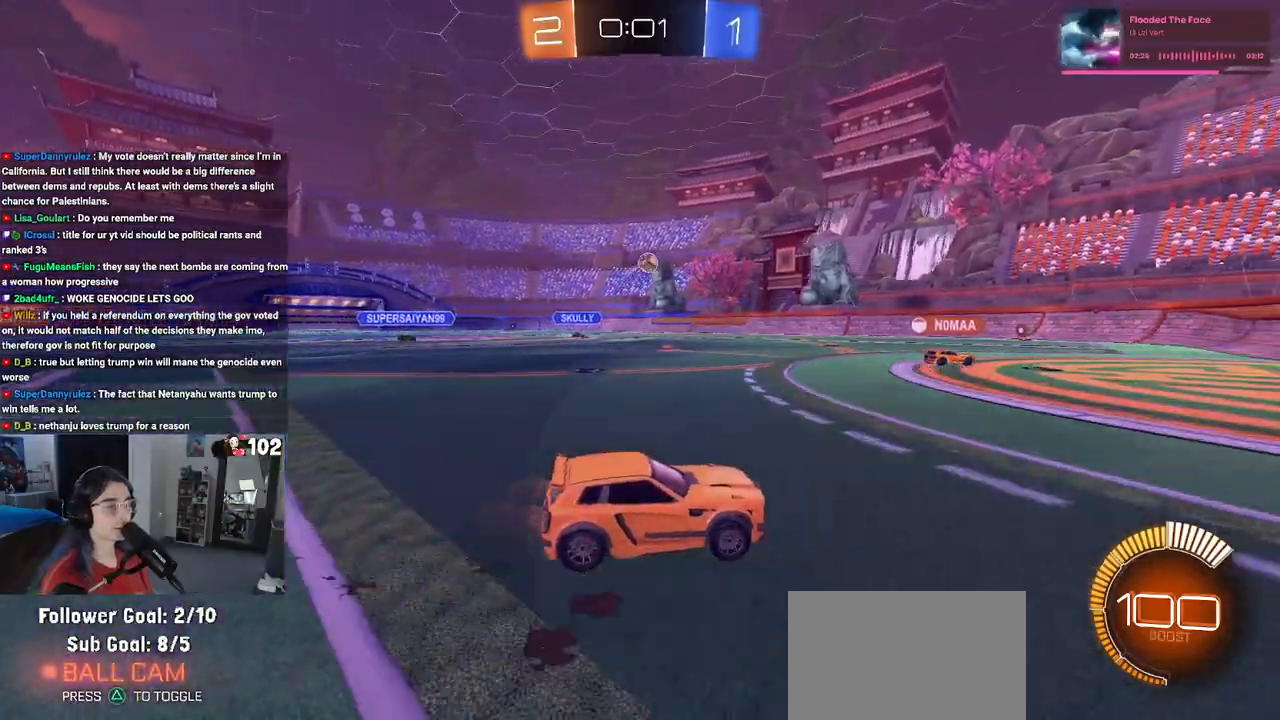
{"buttons": ["R2"], "left_stick": "center", "right_stick": "center", "events": [[250, "left_stick", "left"], [400, "left_stick", "center"]]}
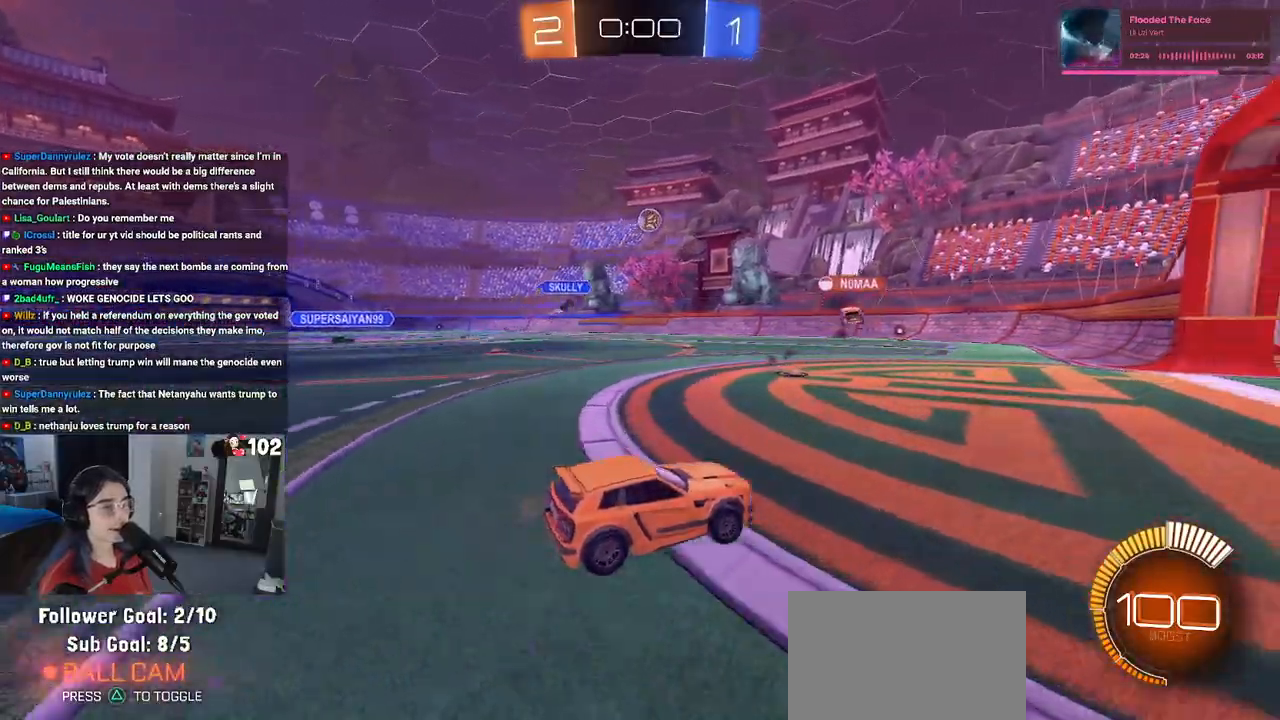
{"buttons": ["R2"], "left_stick": "center", "right_stick": "center", "events": [[200, "left_stick", "right"], [483, "left_stick", "center"]]}
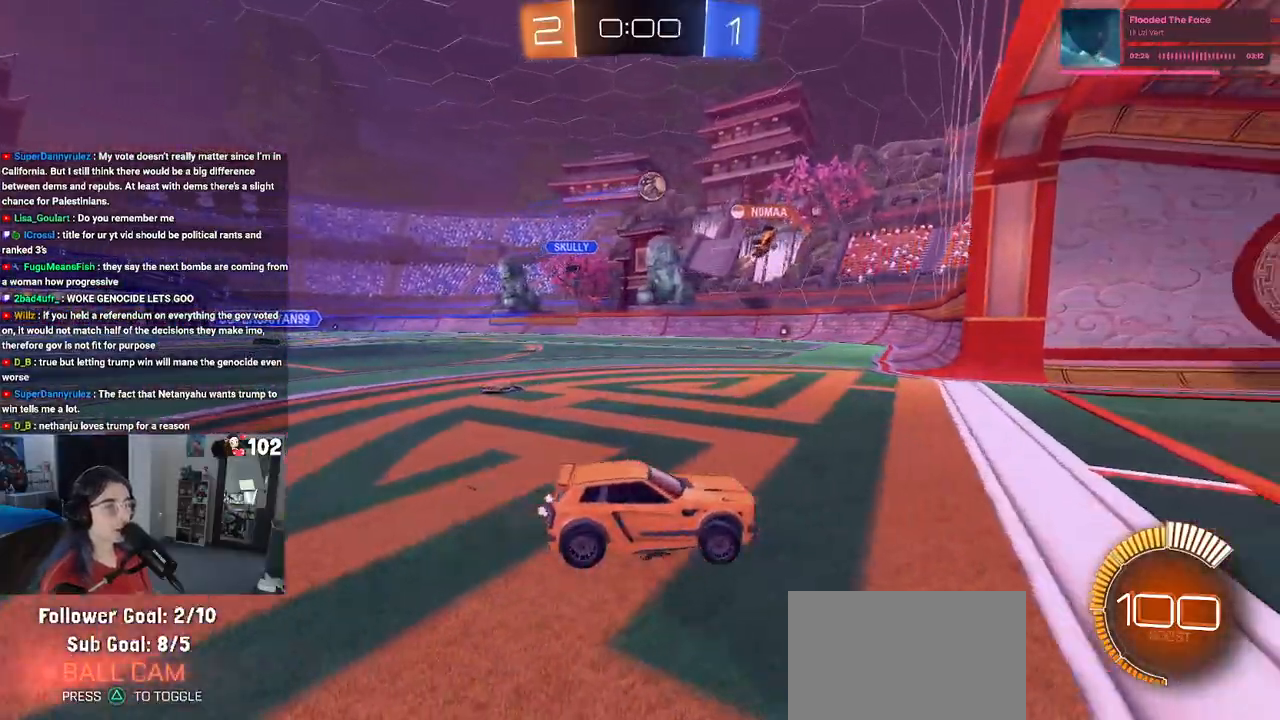
{"buttons": ["L2"], "left_stick": "left", "right_stick": "center", "events": [[100, "left_stick", "left"], [133, "SQUARE", "down"], [267, "SQUARE", "up"], [450, "L2", "down"], [450, "R2", "up"]]}
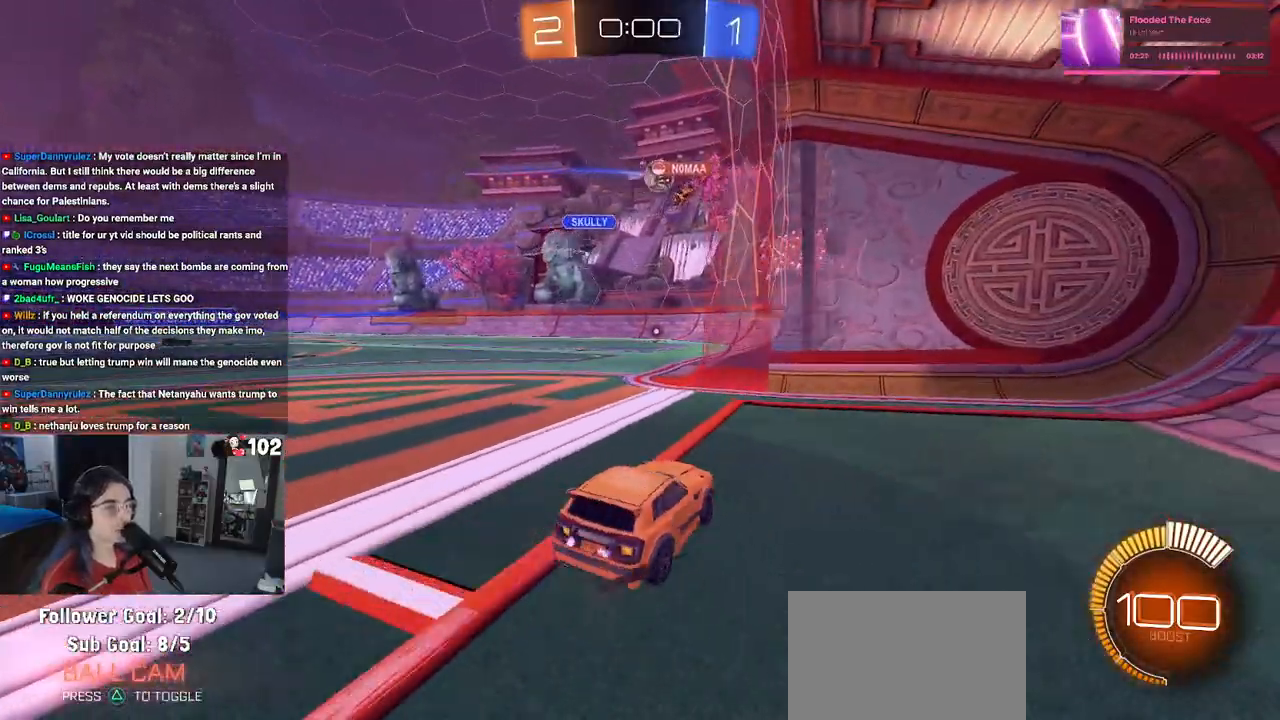
{"buttons": ["R2"], "left_stick": "center", "right_stick": "center", "events": [[50, "R2", "down"], [83, "L2", "up"], [267, "left_stick", "center"]]}
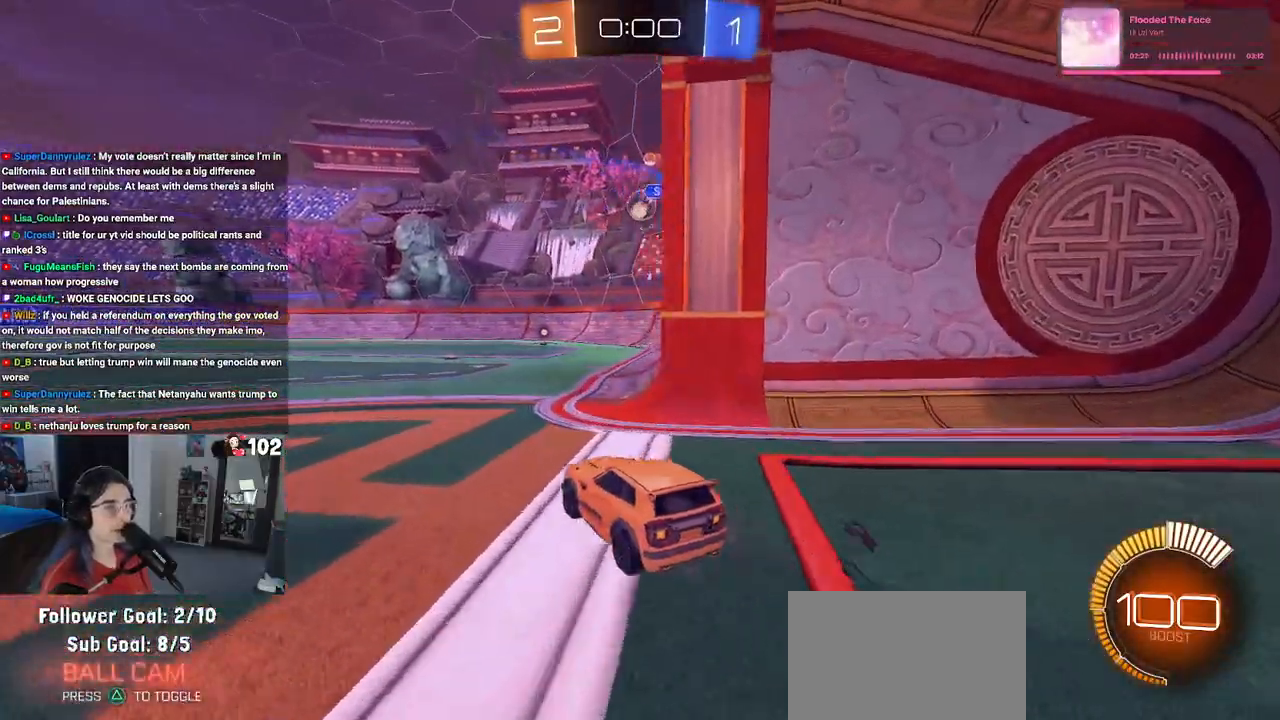
{"buttons": ["R2"], "left_stick": "right", "right_stick": "center", "events": [[333, "left_stick", "right"]]}
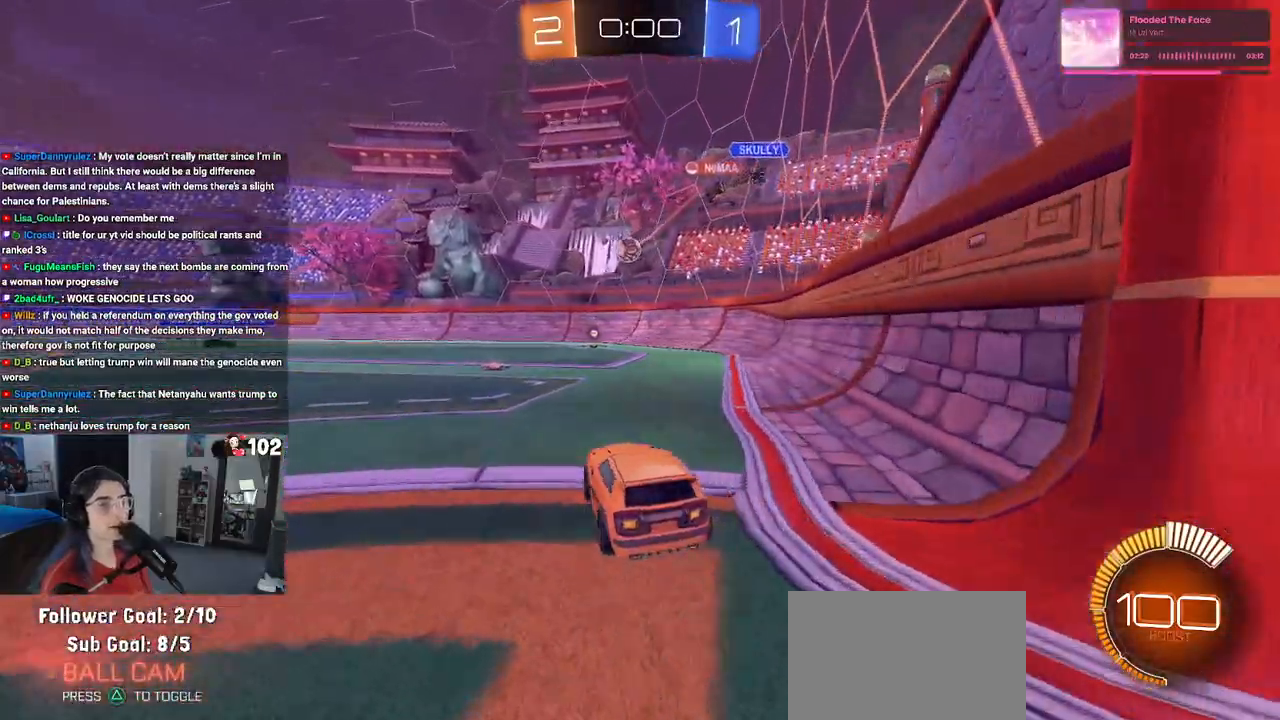
{"buttons": ["R2"], "left_stick": "right", "right_stick": "center", "events": [[67, "SQUARE", "down"], [133, "SQUARE", "up"], [267, "R2", "up"], [300, "L2", "down"], [433, "R2", "down"], [483, "L2", "up"]]}
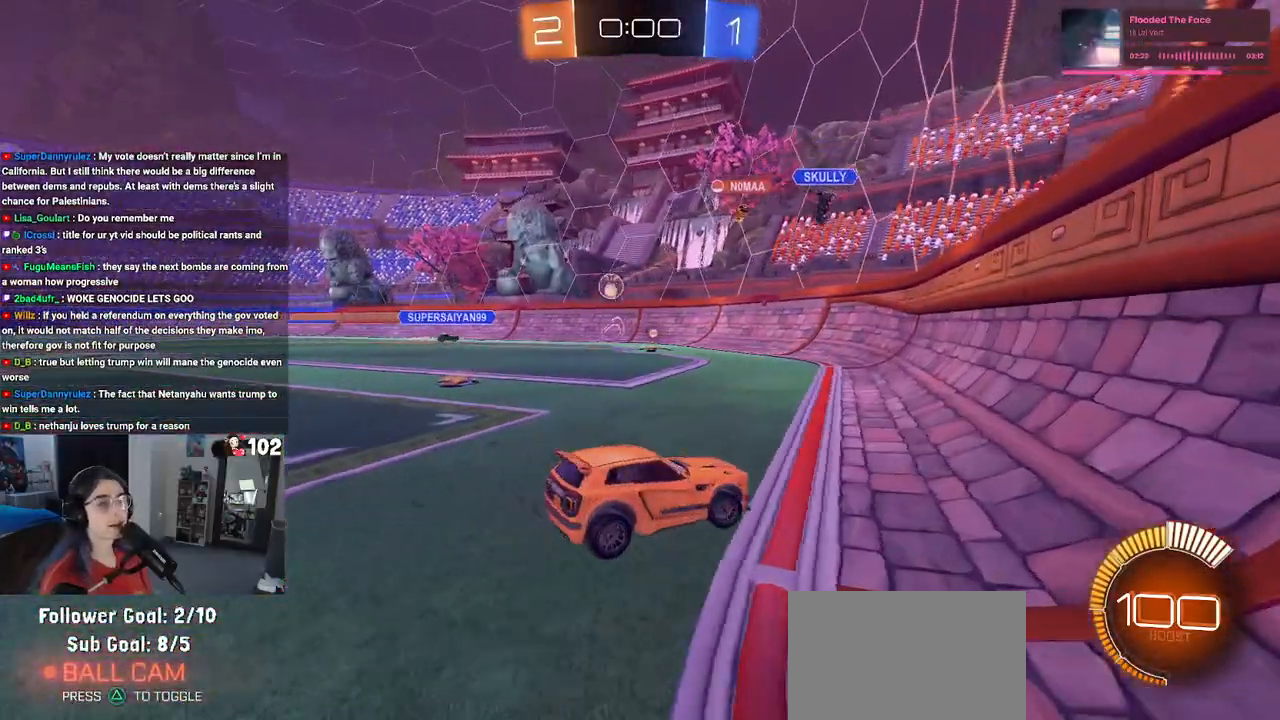
{"buttons": ["R2"], "left_stick": "center", "right_stick": "center", "events": [[117, "left_stick", "center"]]}
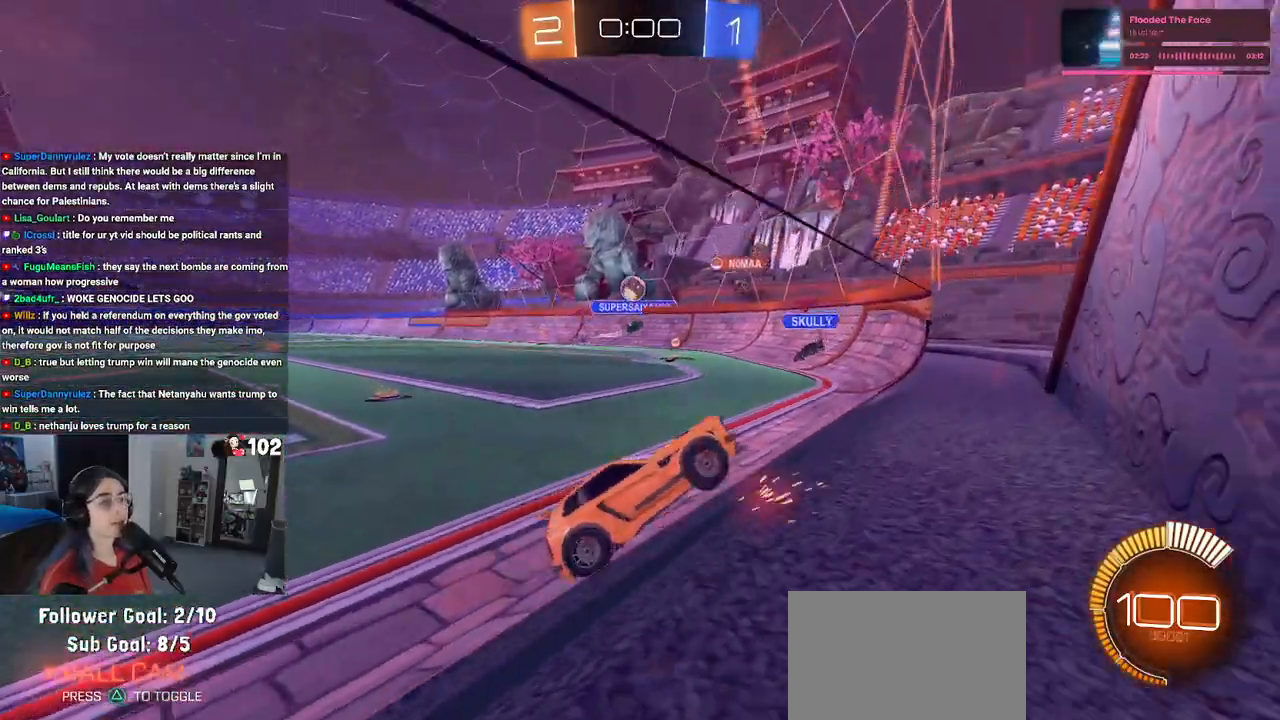
{"buttons": ["R1", "R2"], "left_stick": "center", "right_stick": "center", "events": [[267, "R1", "down"]]}
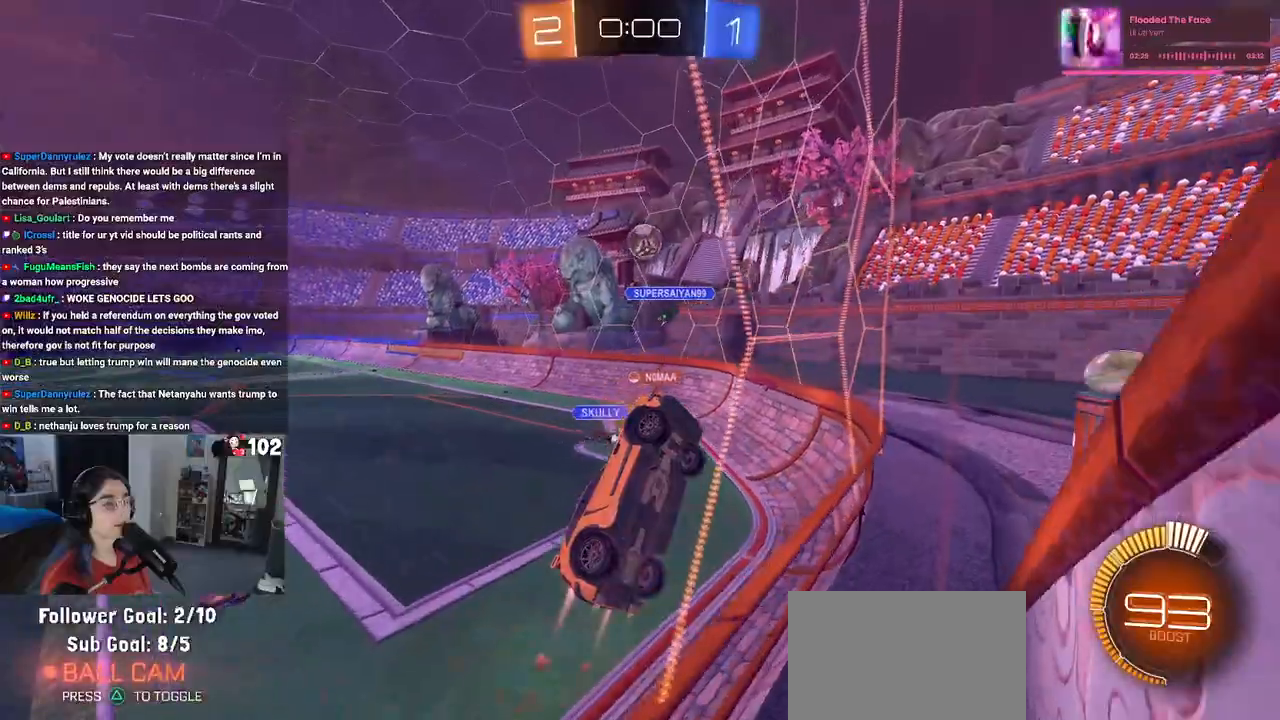
{"buttons": ["SQUARE", "R2"], "left_stick": "down-right", "right_stick": "center", "events": [[117, "R1", "up"], [350, "left_stick", "down-right"], [367, "SQUARE", "down"]]}
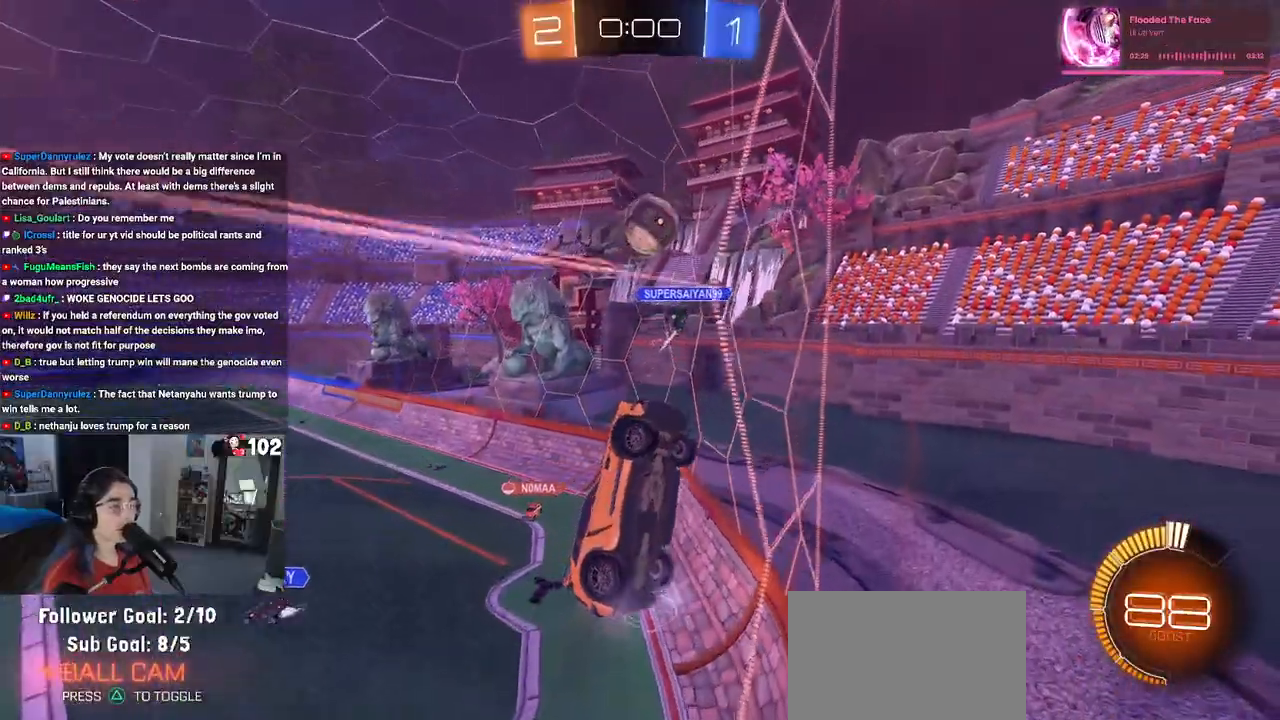
{"buttons": ["R2"], "left_stick": "right", "right_stick": "center", "events": [[50, "SQUARE", "up"], [483, "left_stick", "right"]]}
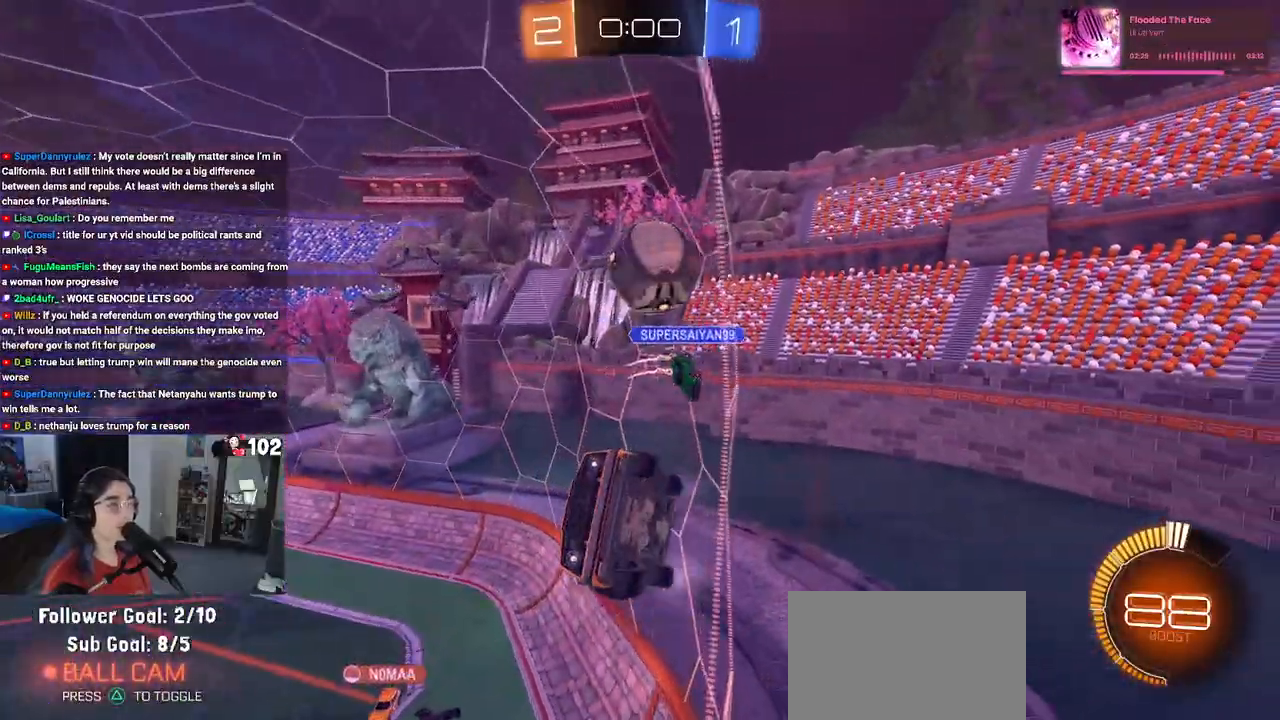
{"buttons": ["L2"], "left_stick": "center", "right_stick": "center", "events": [[133, "left_stick", "center"], [233, "R2", "up"], [250, "L2", "down"]]}
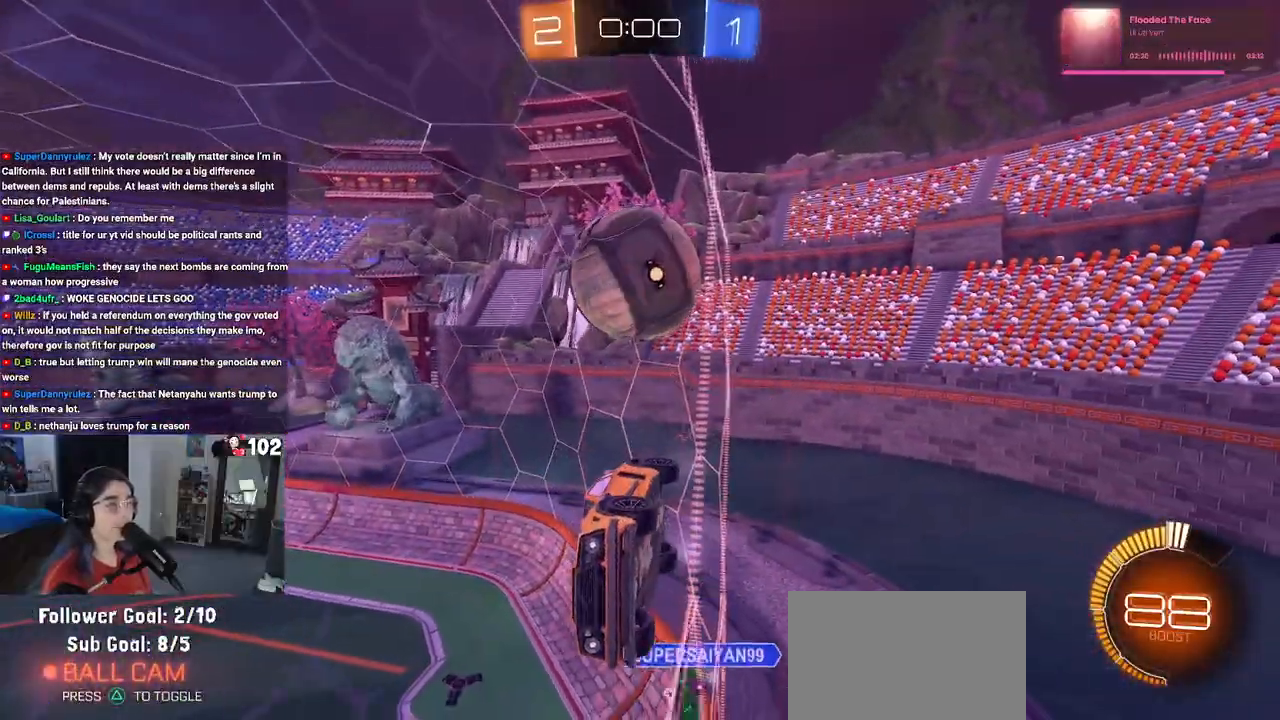
{"buttons": ["R2"], "left_stick": "center", "right_stick": "center", "events": [[17, "L2", "up"], [17, "R2", "down"], [300, "R2", "up"], [333, "left_stick", "left"], [350, "L2", "down"], [400, "R2", "down"], [450, "L2", "up"], [450, "left_stick", "center"]]}
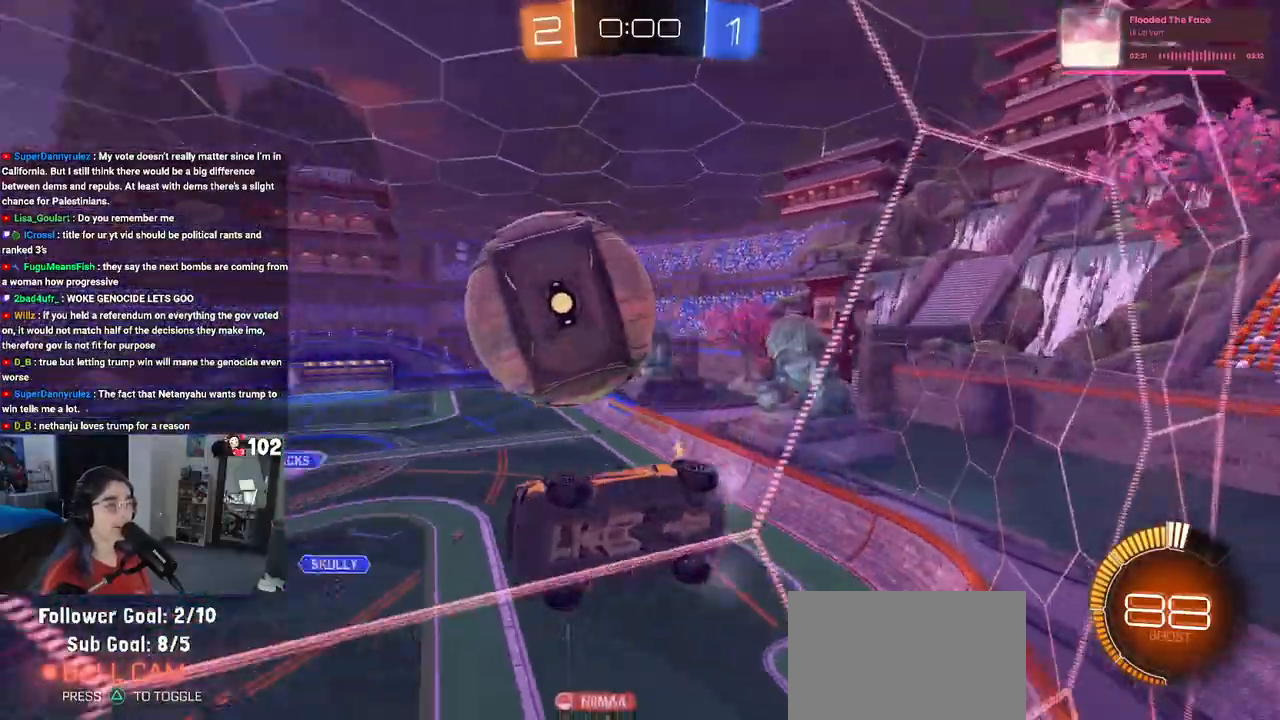
{"buttons": ["L1", "R1", "R2"], "left_stick": "right", "right_stick": "center", "events": [[83, "left_stick", "down-right"], [117, "CROSS", "down"], [283, "L1", "down"], [300, "CROSS", "up"], [400, "R1", "down"], [467, "left_stick", "right"]]}
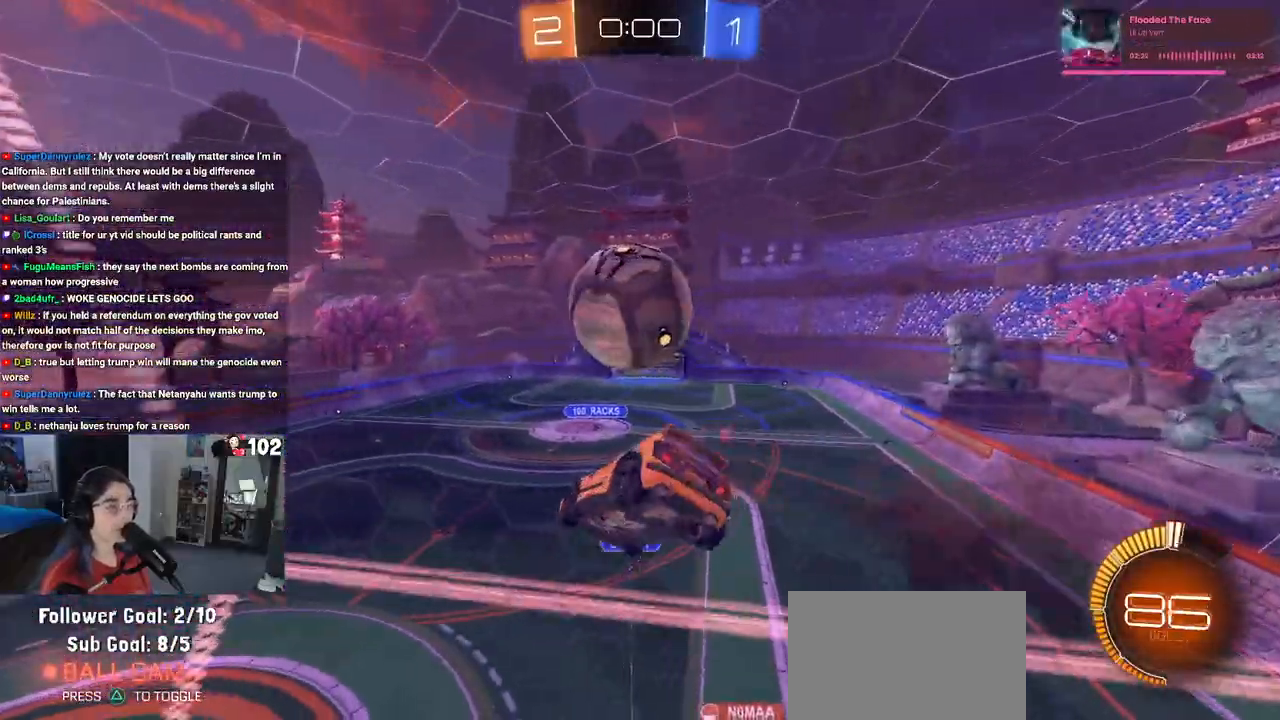
{"buttons": ["CROSS", "R1", "R2"], "left_stick": "down", "right_stick": "center", "events": [[67, "L1", "up"], [83, "left_stick", "center"], [117, "R1", "up"], [233, "R1", "down"], [367, "left_stick", "up-left"], [433, "CROSS", "down"], [483, "left_stick", "down"]]}
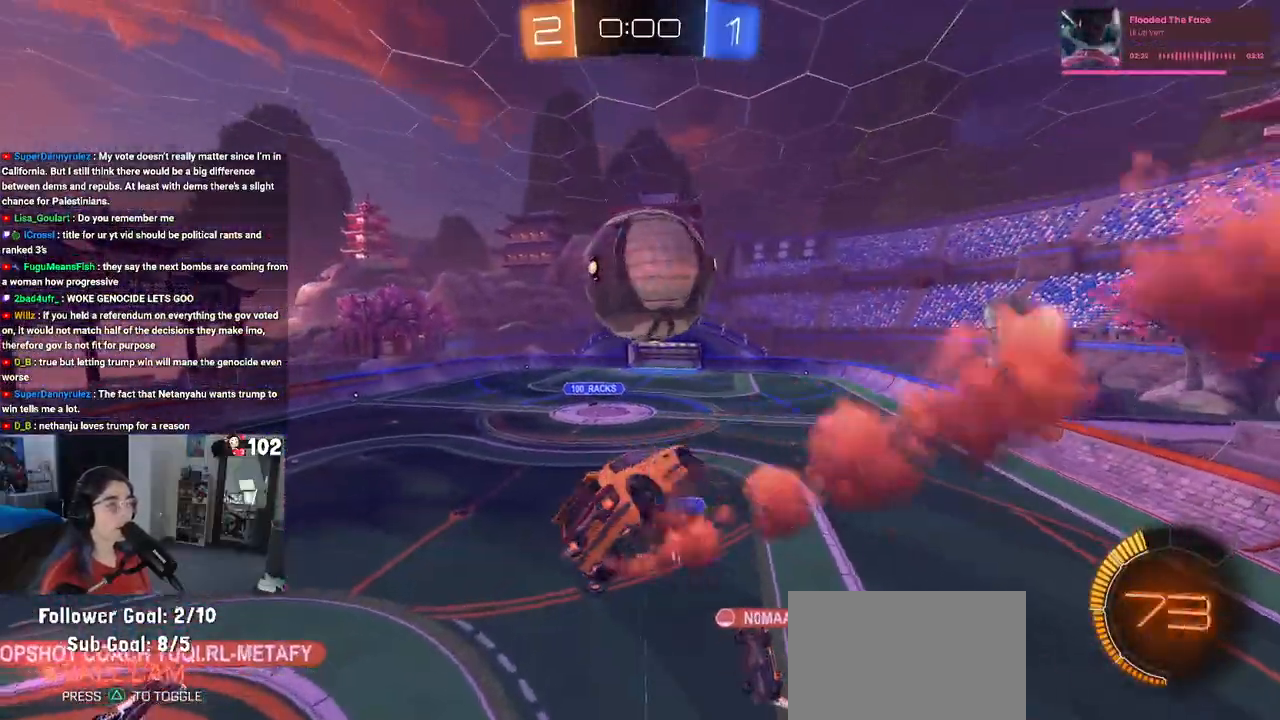
{"buttons": ["R2"], "left_stick": "down-right", "right_stick": "center", "events": [[67, "CROSS", "up"], [83, "left_stick", "down-right"], [200, "R1", "up"], [367, "R1", "down"], [500, "R1", "up"]]}
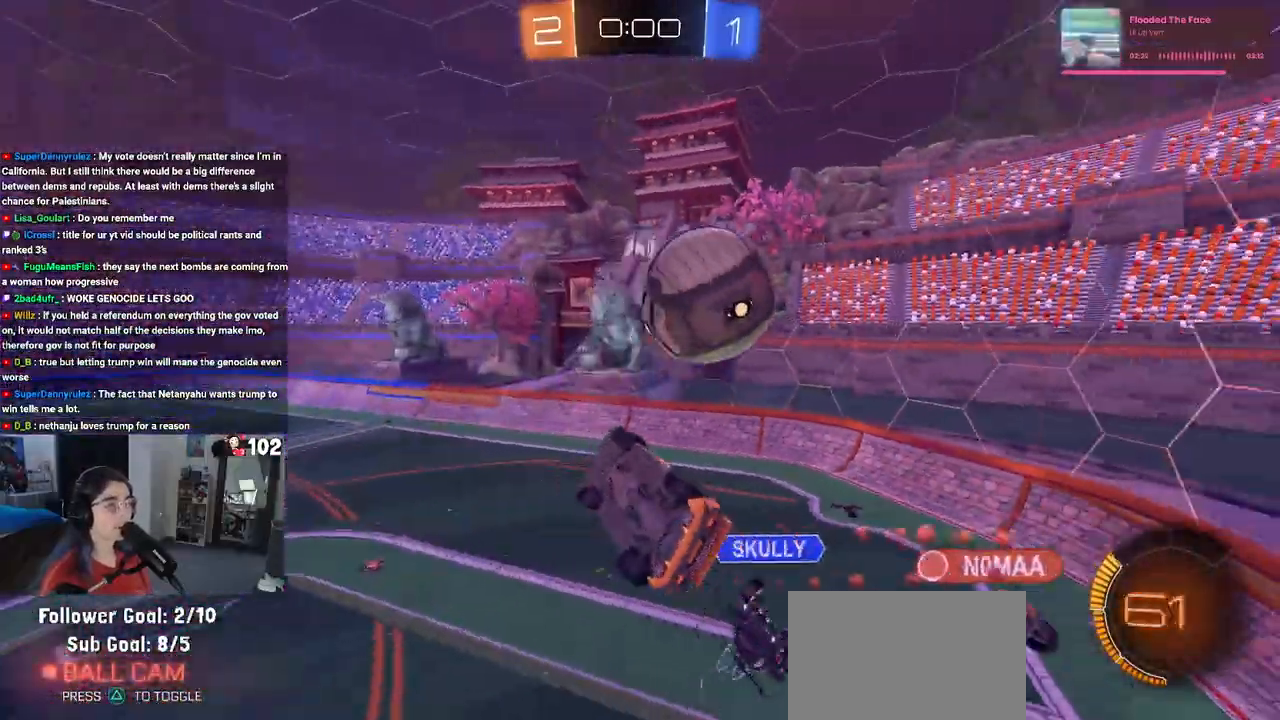
{"buttons": ["TRIANGLE"], "left_stick": "left", "right_stick": "center", "events": [[150, "R2", "up"], [250, "left_stick", "center"], [350, "left_stick", "left"], [467, "TRIANGLE", "down"]]}
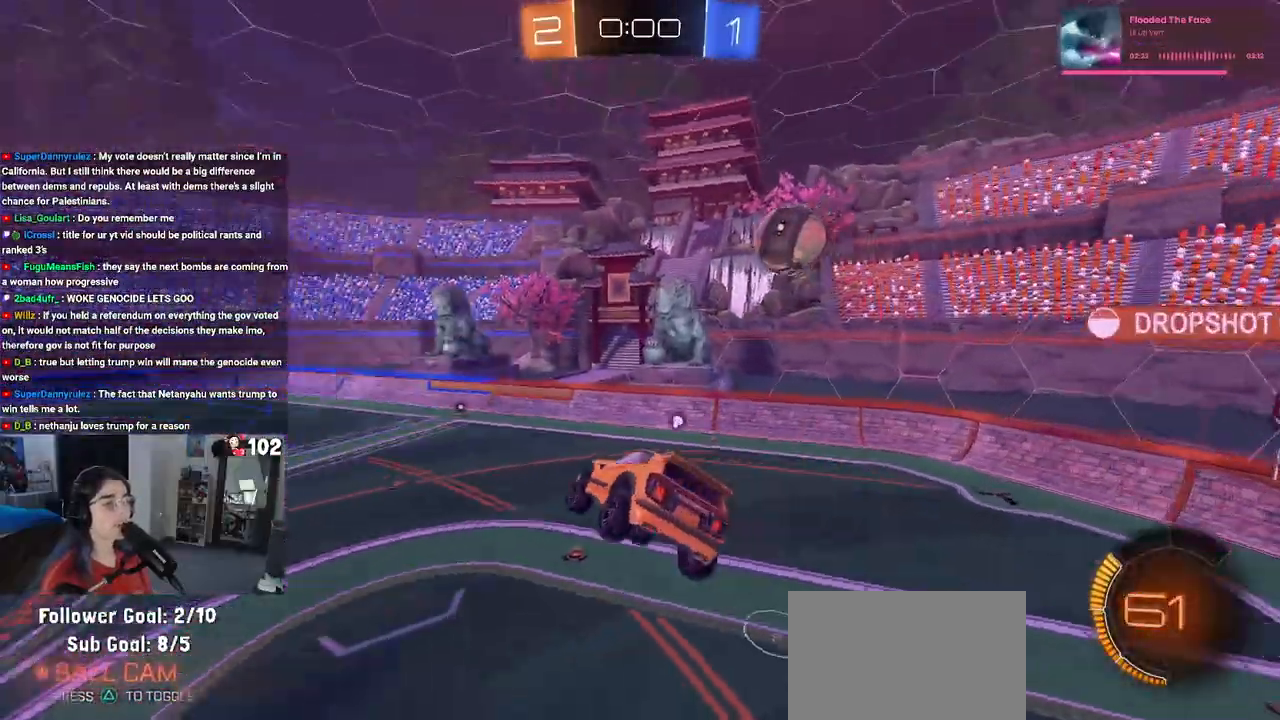
{"buttons": ["TRIANGLE", "R2"], "left_stick": "center", "right_stick": "center", "events": [[33, "TRIANGLE", "up"], [183, "left_stick", "center"], [433, "R2", "down"], [483, "TRIANGLE", "down"]]}
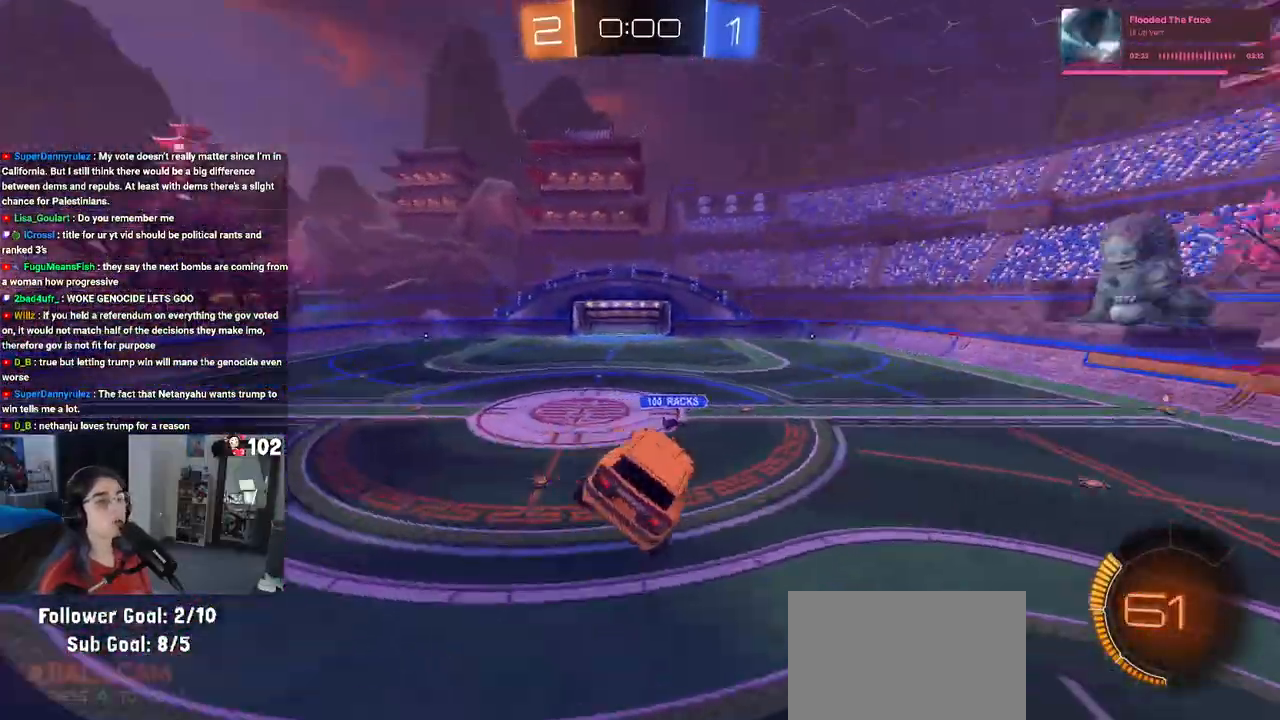
{"buttons": ["R2"], "left_stick": "center", "right_stick": "center", "events": [[67, "TRIANGLE", "up"], [167, "left_stick", "up-left"], [283, "left_stick", "center"]]}
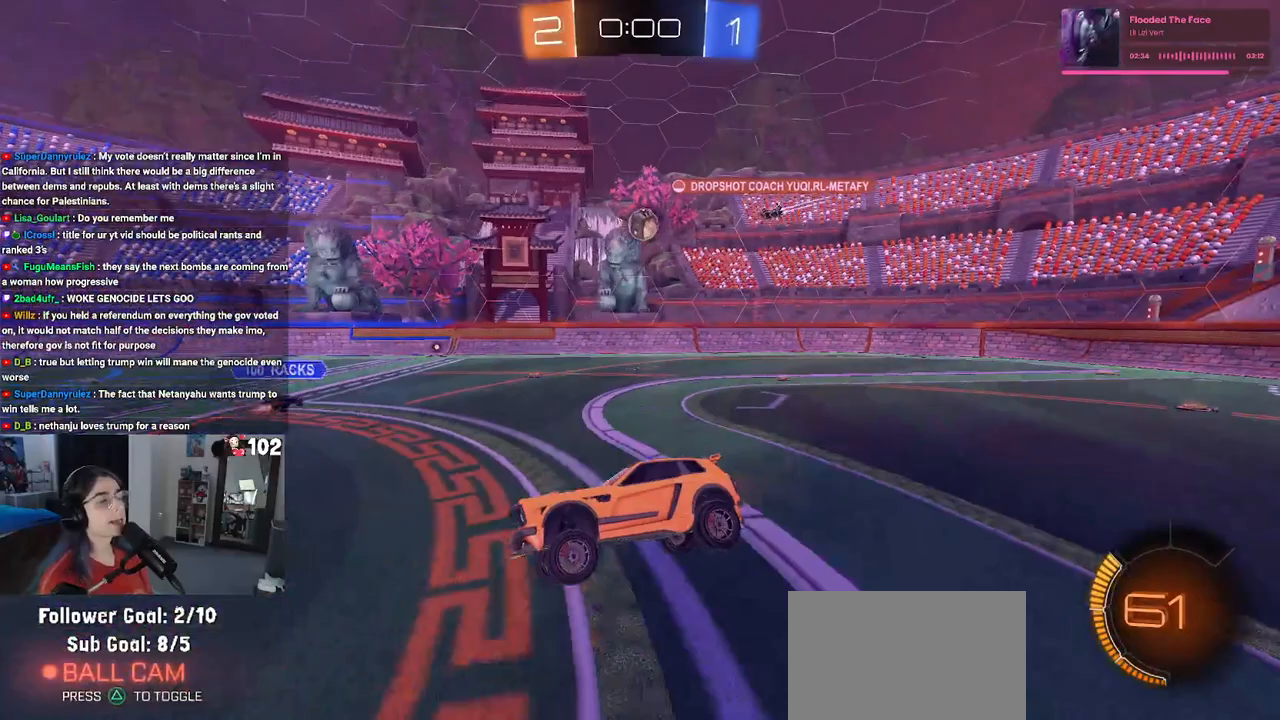
{"buttons": ["R2"], "left_stick": "left", "right_stick": "center", "events": [[100, "left_stick", "left"]]}
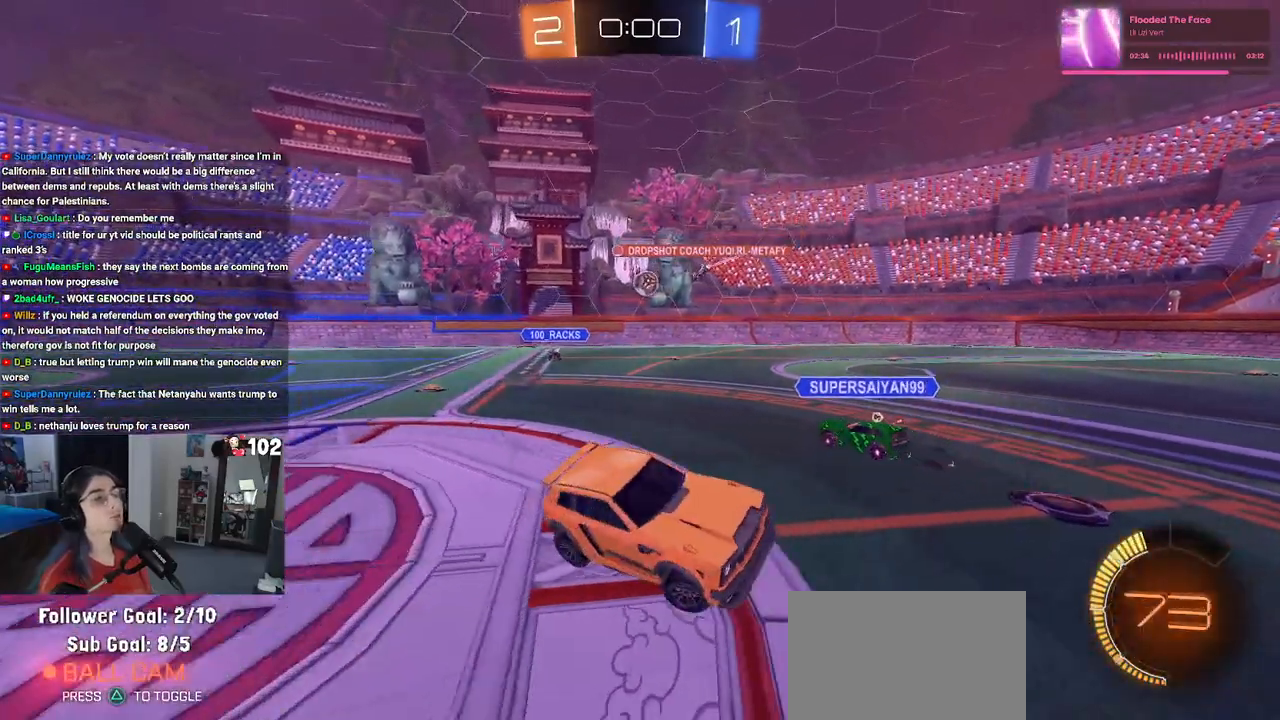
{"buttons": ["R2"], "left_stick": "left", "right_stick": "center", "events": [[150, "left_stick", "center"], [233, "left_stick", "left"]]}
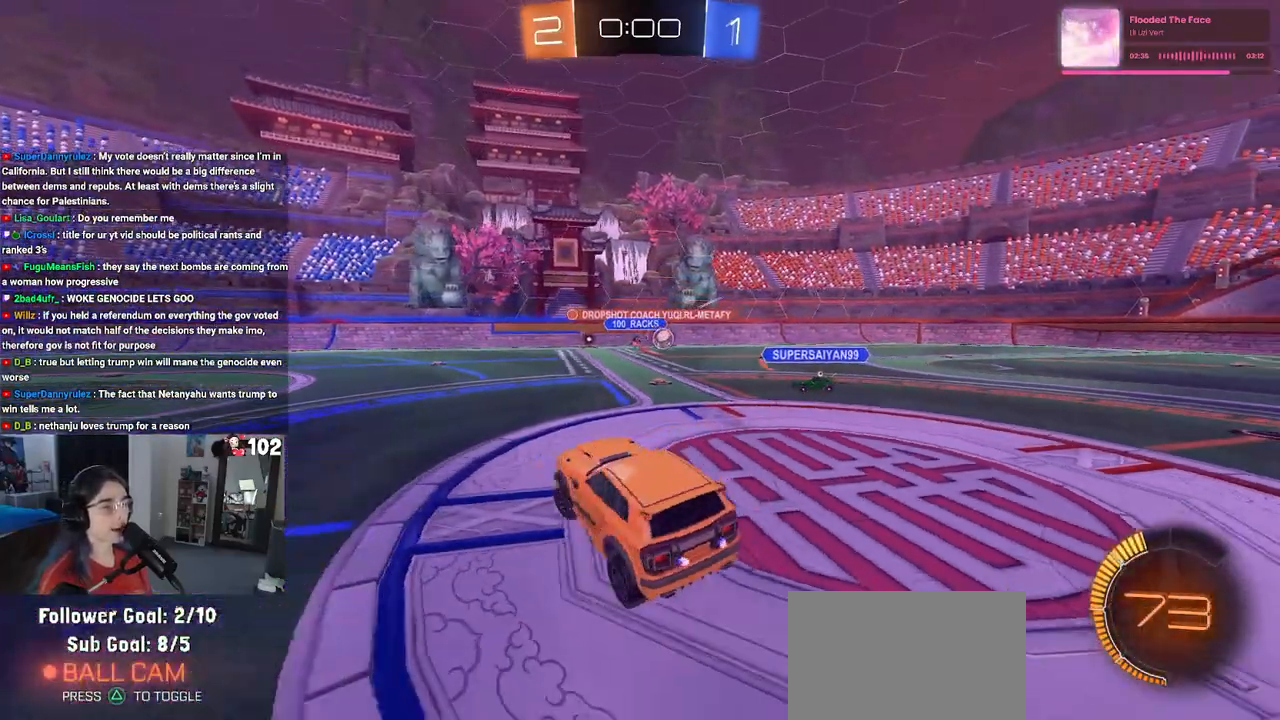
{"buttons": ["R2"], "left_stick": "right", "right_stick": "center", "events": [[167, "left_stick", "center"], [300, "left_stick", "right"]]}
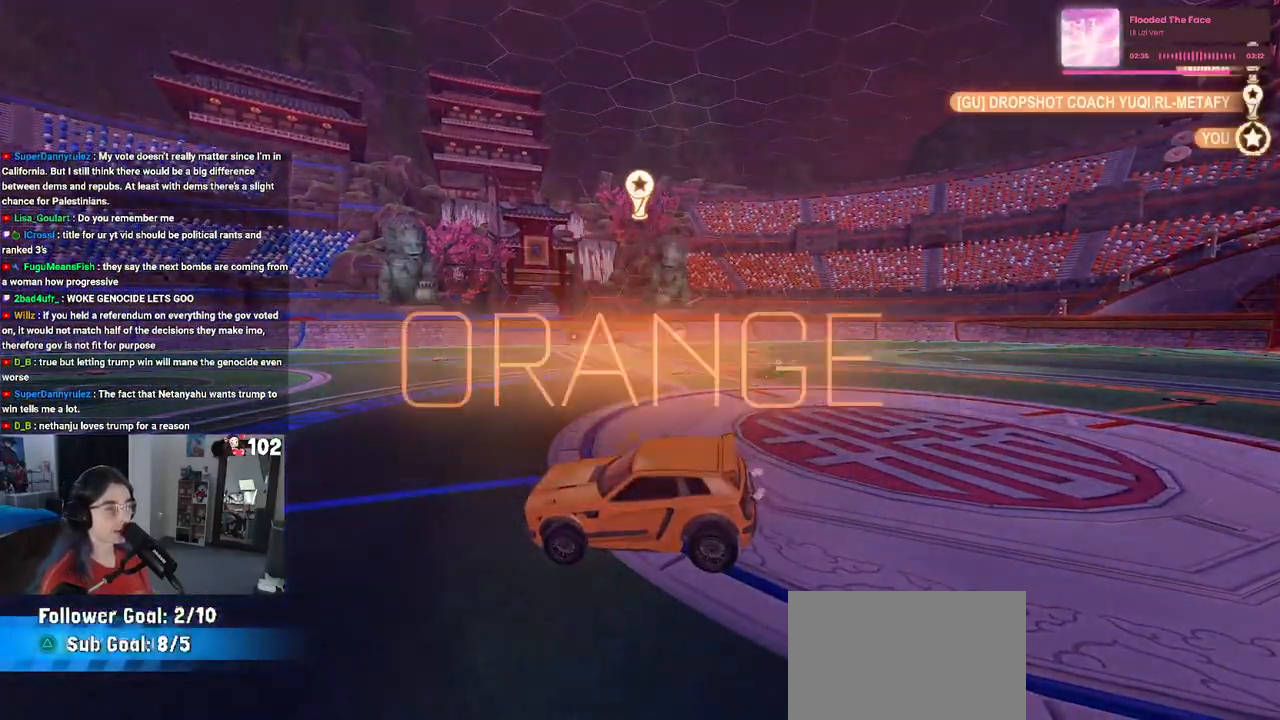
{"buttons": [], "left_stick": "center", "right_stick": "center", "events": [[50, "left_stick", "center"], [450, "R2", "up"]]}